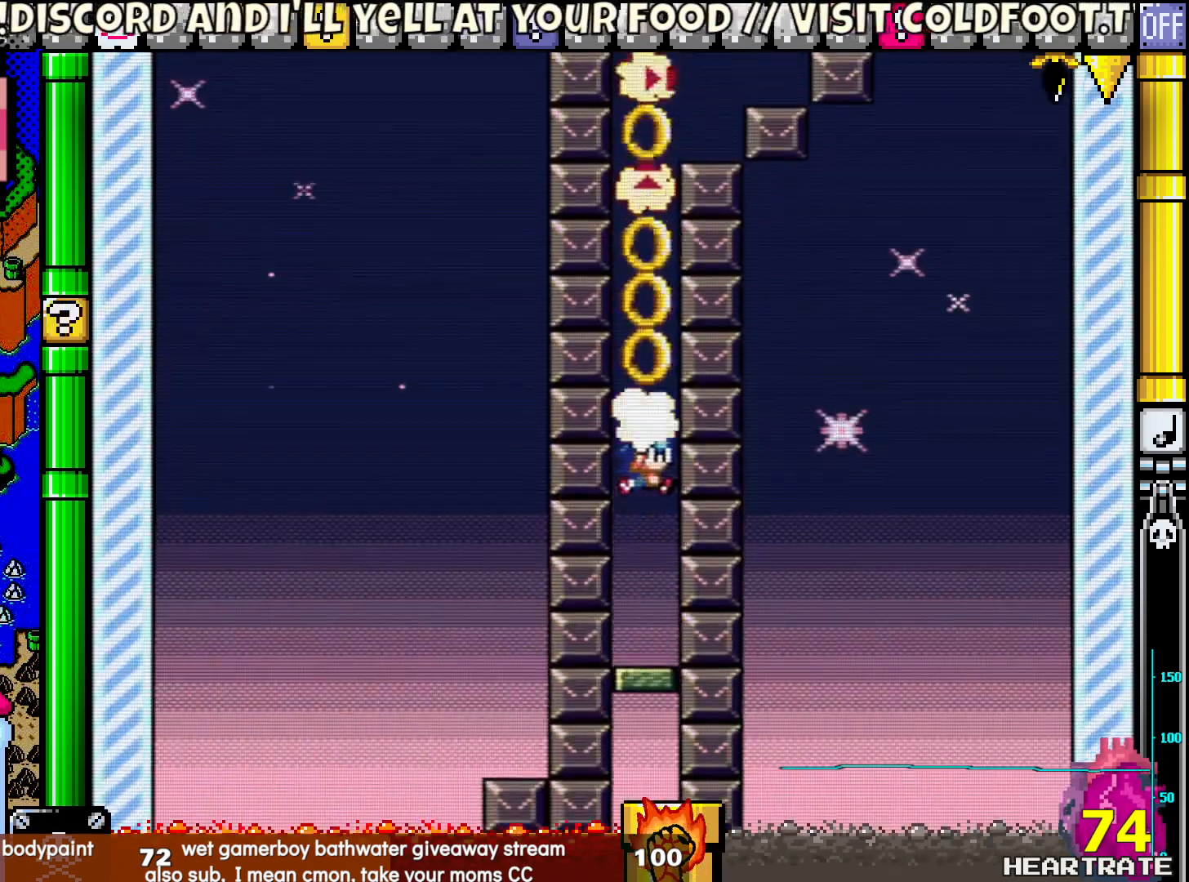
Gameplay with a controller (Nintendo layout); each line is a JSON object with the inputs held at the frame after it (dt_ms = milliseconds from this image to that frame). "events" lists button and stick changes between this image and that frame as [ms after this image, input, new state], when the widget could be followed in between. Not read: B L2 L3 R2 R3.
{"dt_ms": 500, "buttons": ["Y"], "left_stick": "center", "right_stick": "center", "events": []}
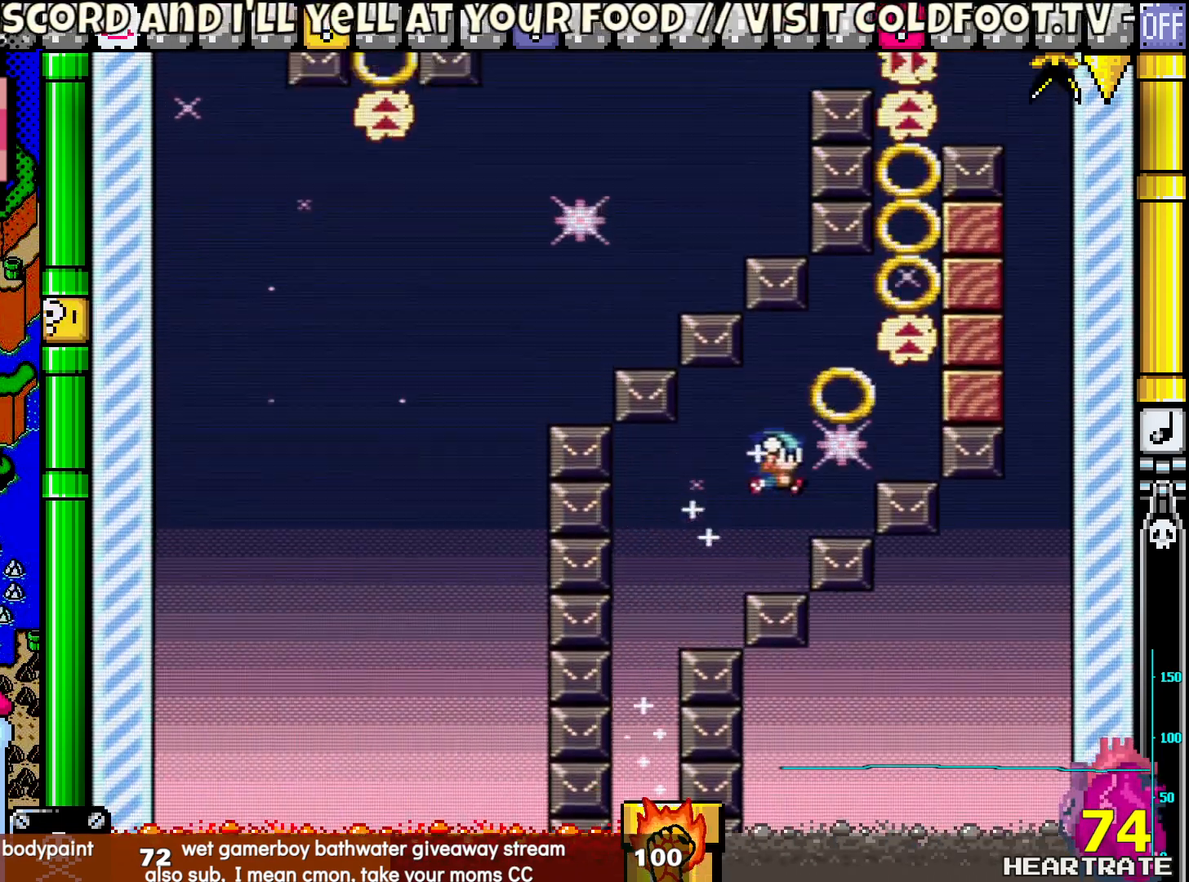
{"dt_ms": 500, "buttons": ["Y"], "left_stick": "center", "right_stick": "center", "events": []}
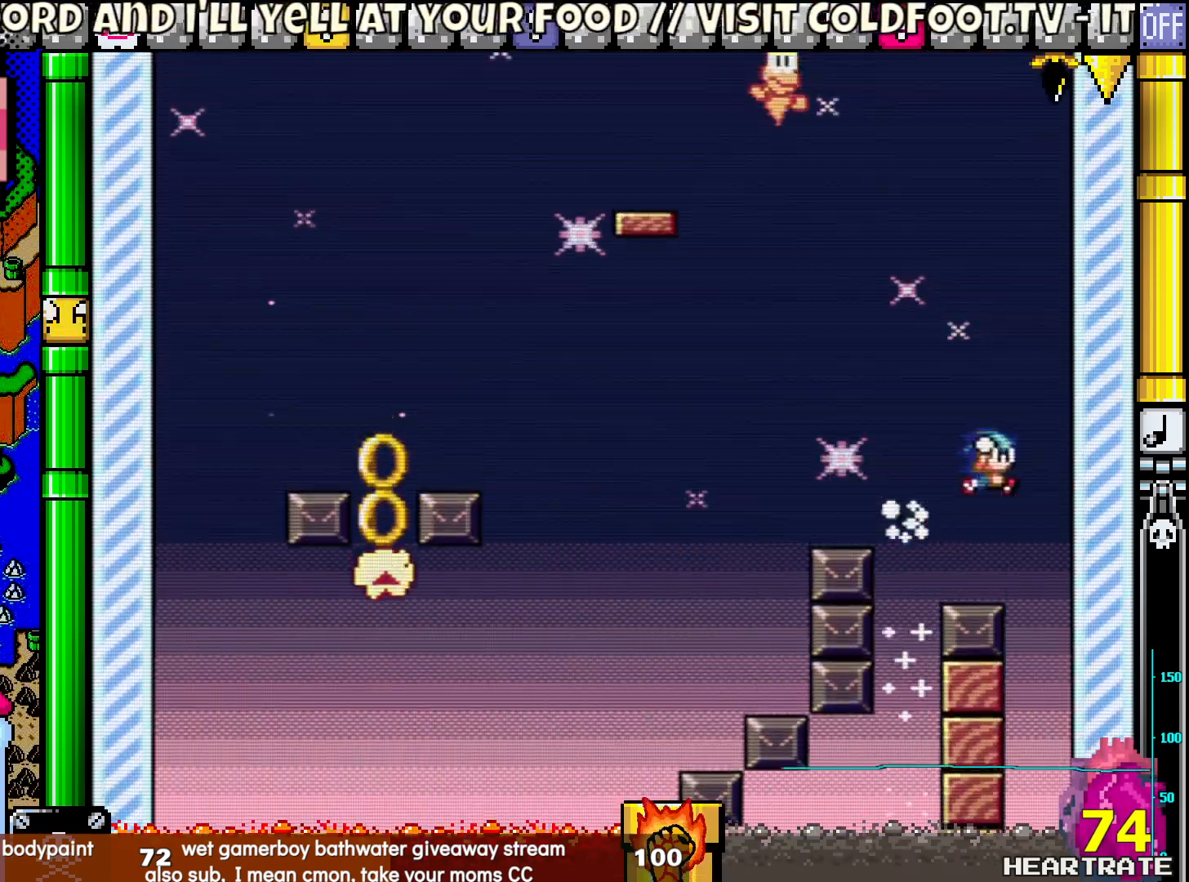
{"dt_ms": 500, "buttons": ["Y", "DPAD_LEFT"], "left_stick": "center", "right_stick": "center", "events": [[417, "DPAD_LEFT", "down"]]}
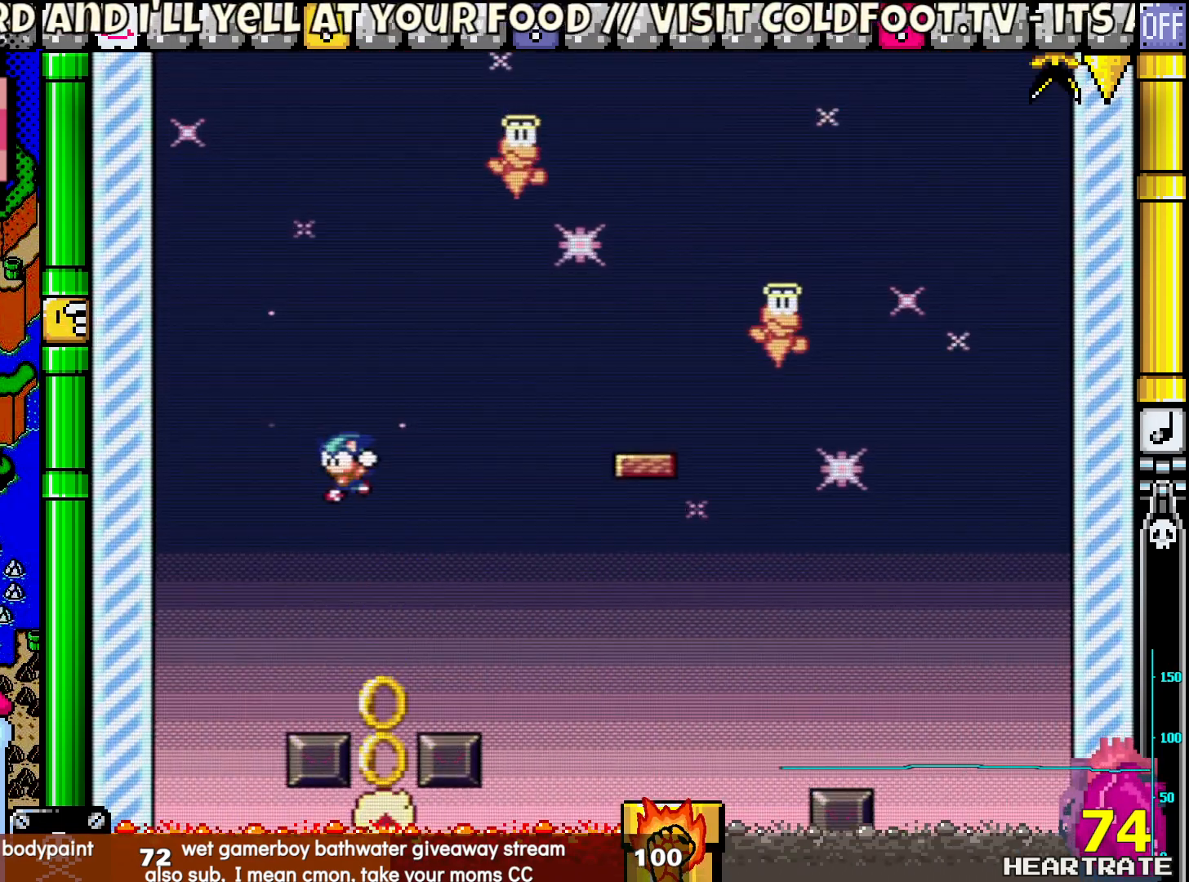
{"dt_ms": 500, "buttons": ["Y", "DPAD_RIGHT"], "left_stick": "center", "right_stick": "center", "events": [[167, "DPAD_LEFT", "up"], [483, "DPAD_RIGHT", "down"]]}
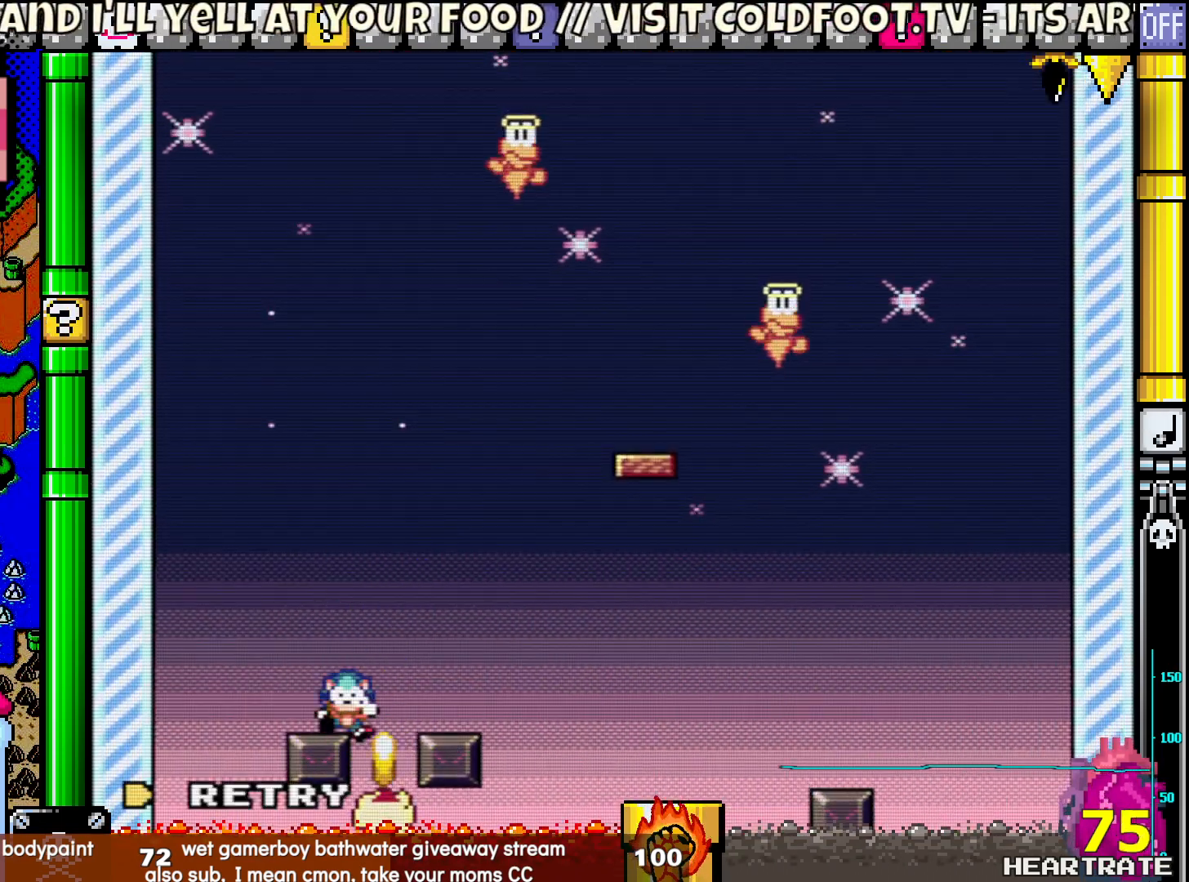
{"dt_ms": 500, "buttons": [], "left_stick": "center", "right_stick": "center", "events": [[133, "DPAD_RIGHT", "up"], [217, "Y", "up"], [383, "A", "down"], [483, "A", "up"]]}
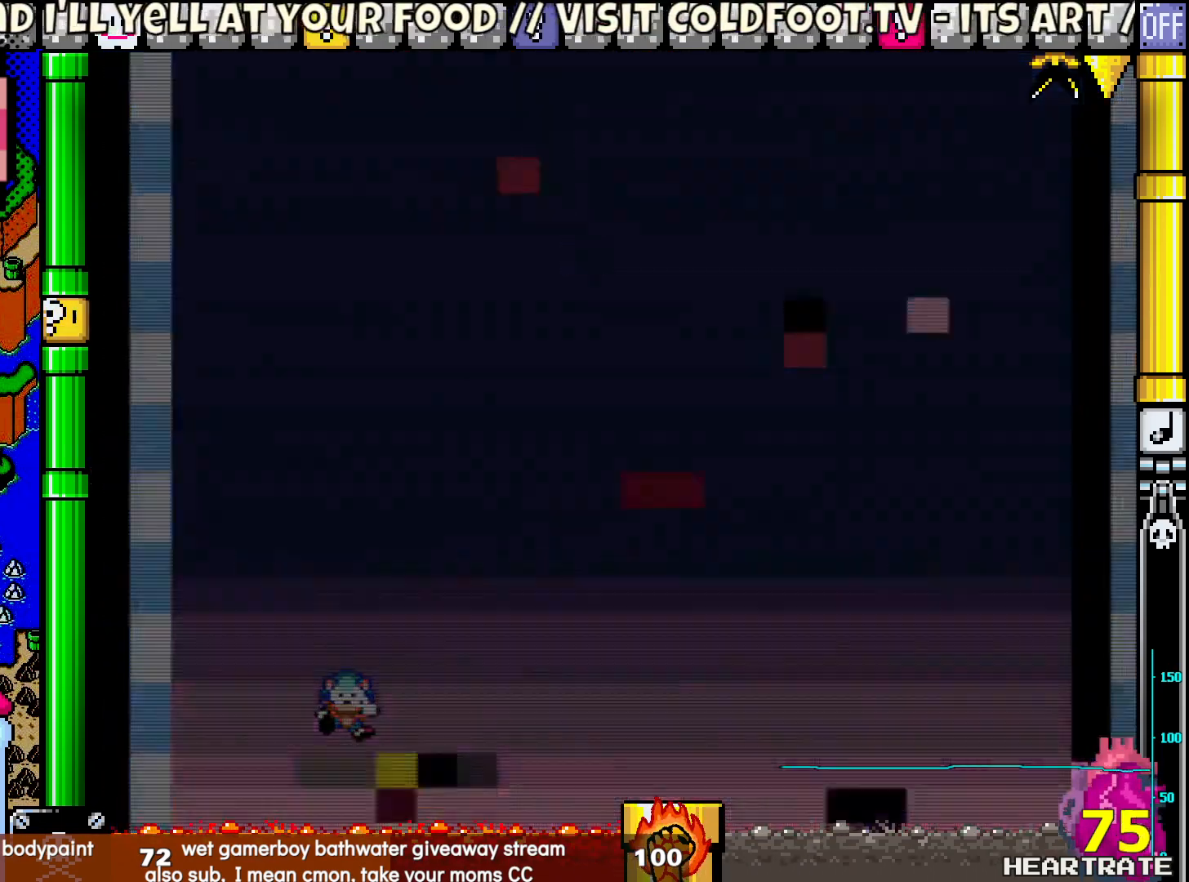
{"dt_ms": 500, "buttons": ["Y"], "left_stick": "center", "right_stick": "center", "events": [[133, "Y", "down"]]}
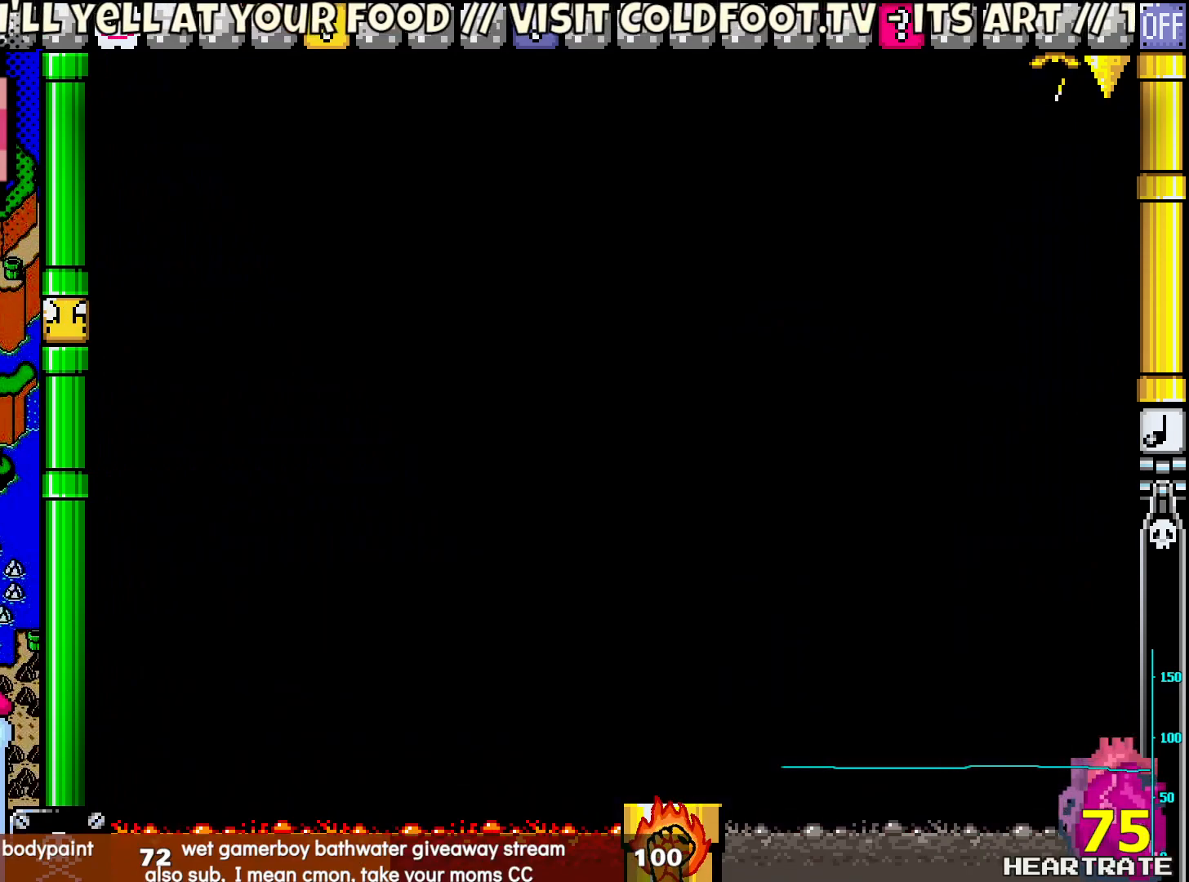
{"dt_ms": 500, "buttons": ["Y"], "left_stick": "center", "right_stick": "center", "events": []}
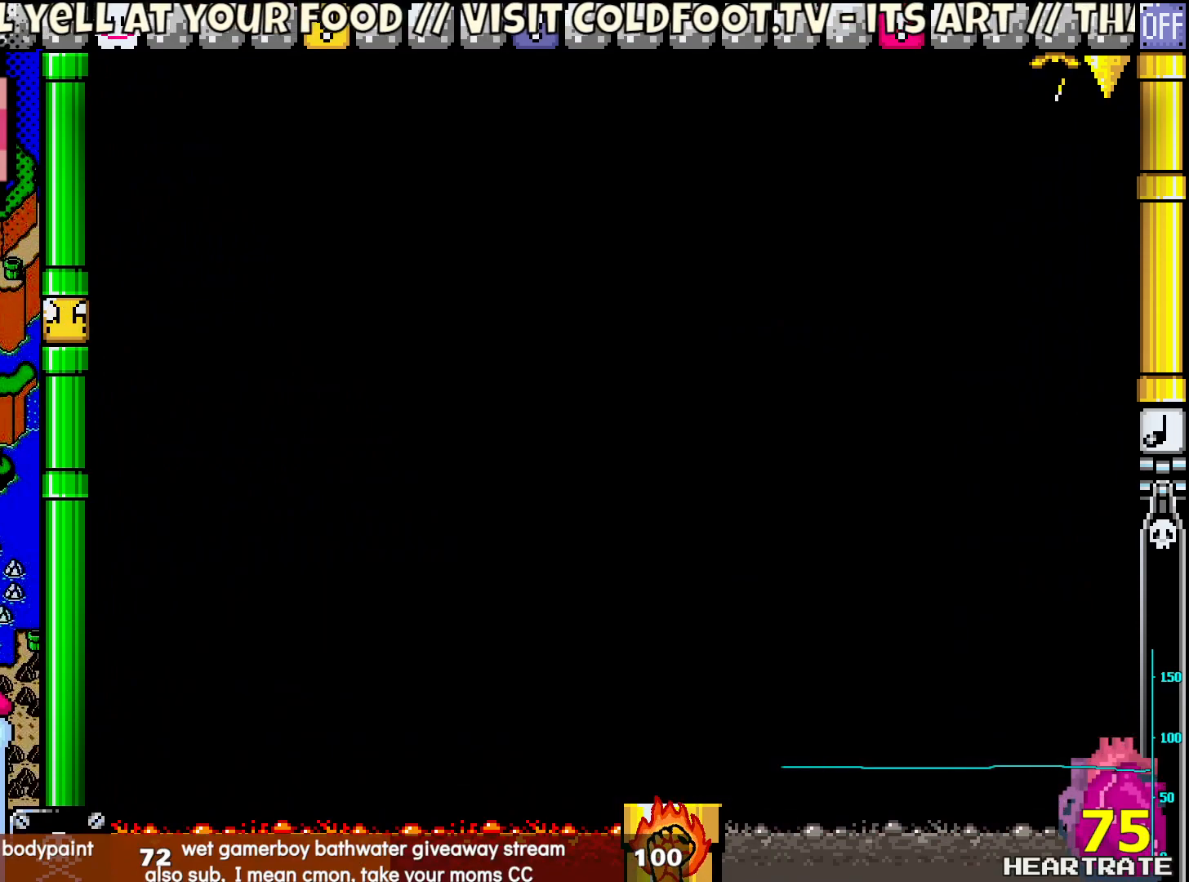
{"dt_ms": 500, "buttons": ["Y"], "left_stick": "center", "right_stick": "center", "events": [[17, "Y", "up"], [167, "A", "down"], [250, "A", "up"], [400, "Y", "down"]]}
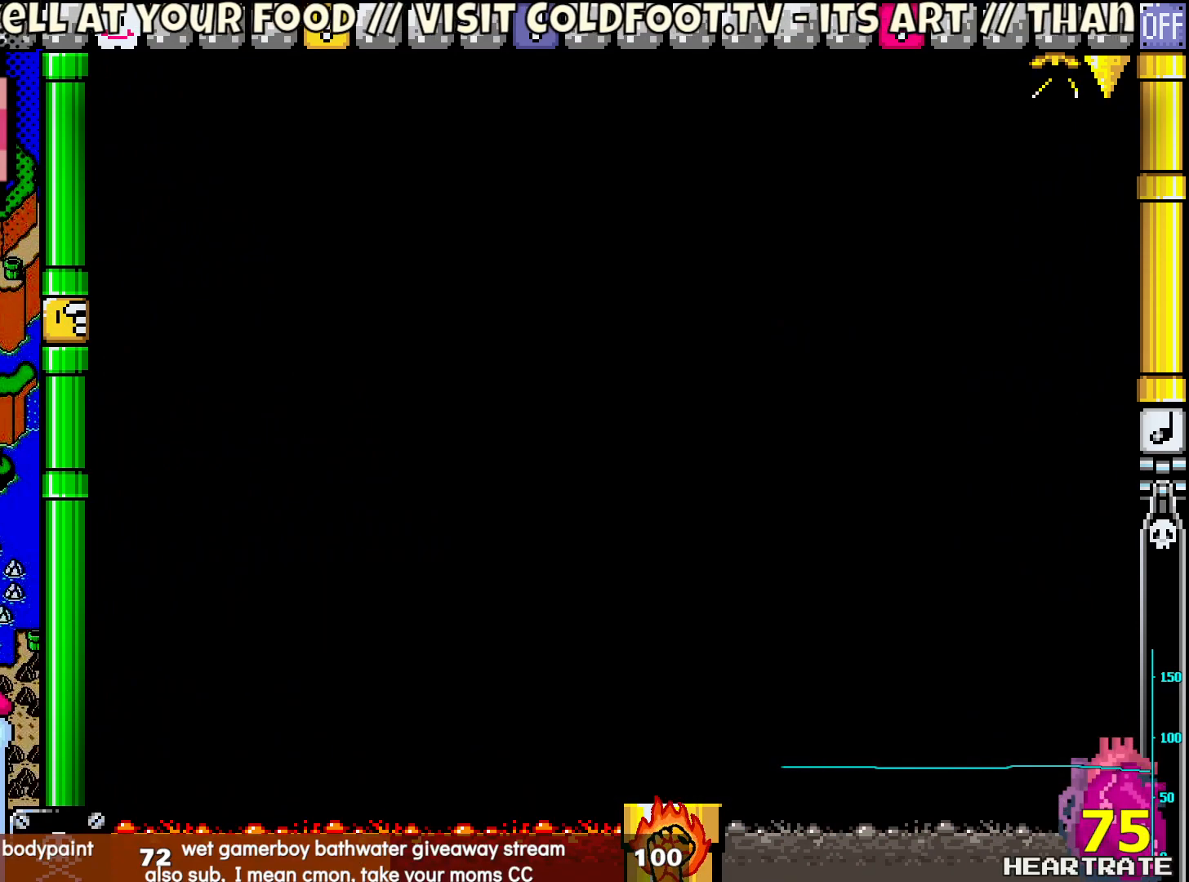
{"dt_ms": 500, "buttons": ["Y"], "left_stick": "center", "right_stick": "center", "events": []}
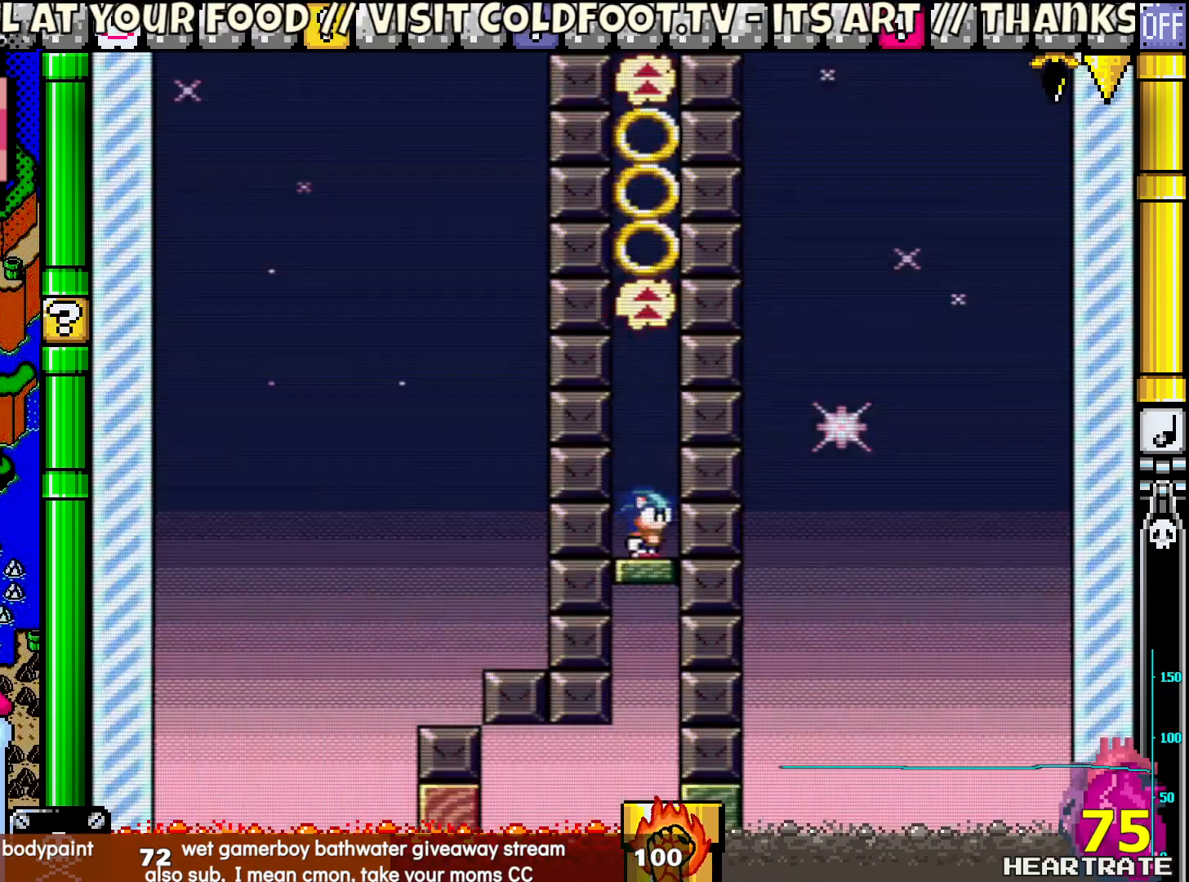
{"dt_ms": 500, "buttons": ["Y"], "left_stick": "center", "right_stick": "center", "events": []}
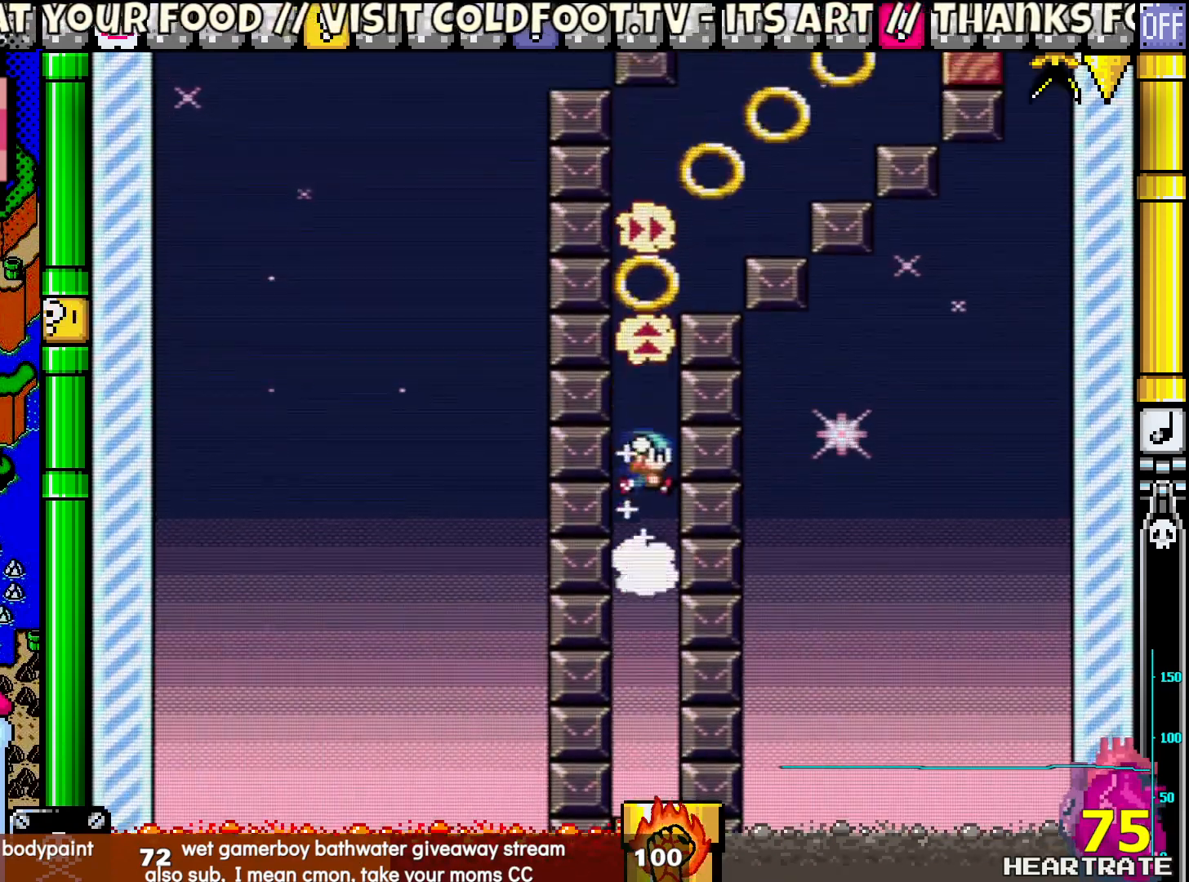
{"dt_ms": 500, "buttons": ["Y"], "left_stick": "center", "right_stick": "center", "events": []}
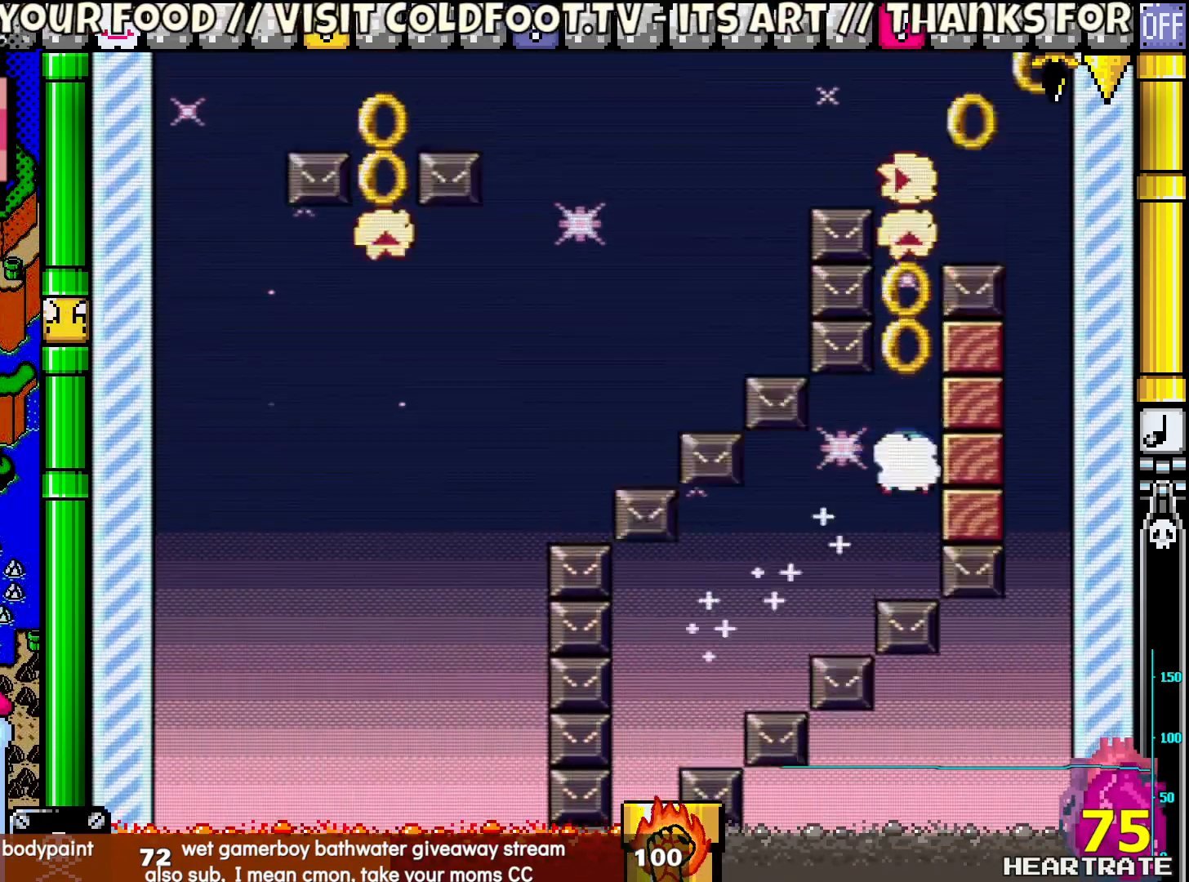
{"dt_ms": 500, "buttons": ["Y"], "left_stick": "center", "right_stick": "center", "events": []}
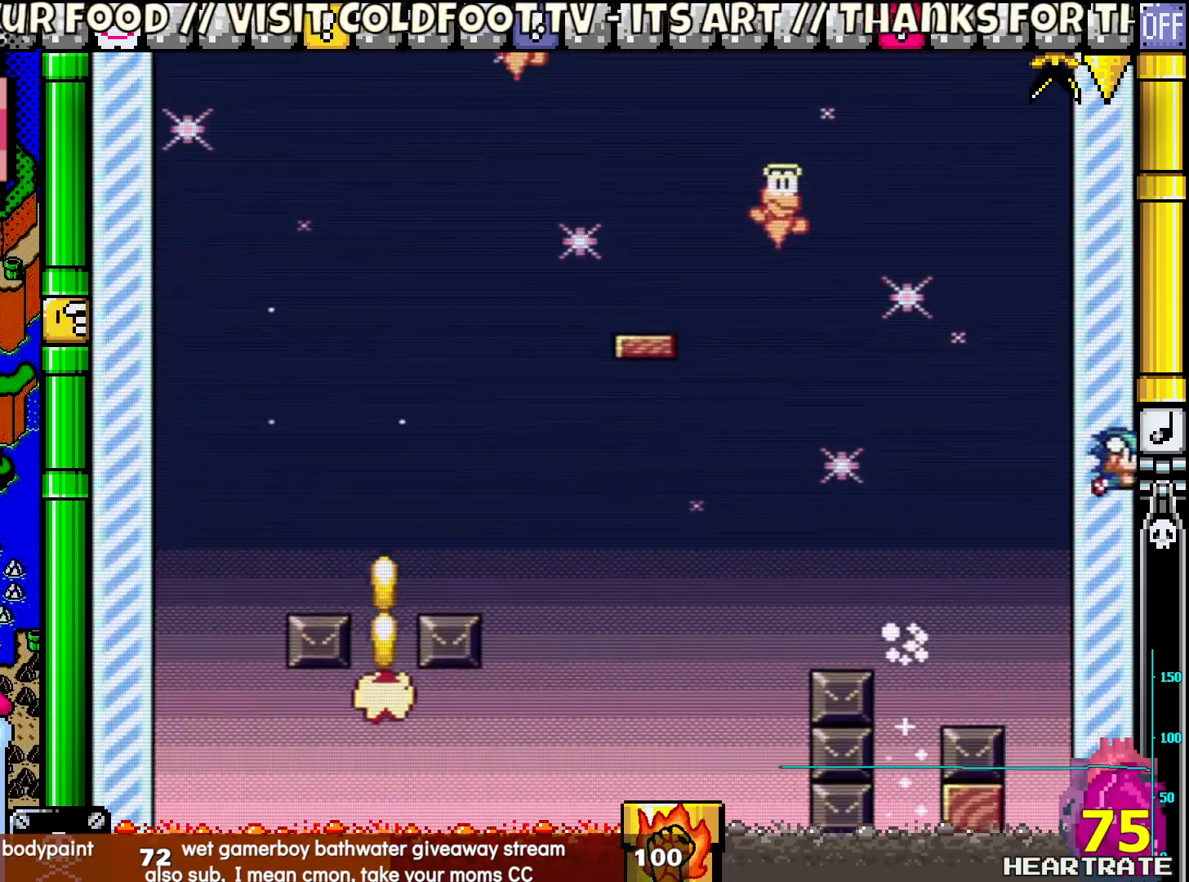
{"dt_ms": 500, "buttons": ["Y", "DPAD_LEFT"], "left_stick": "center", "right_stick": "center", "events": [[317, "DPAD_LEFT", "down"]]}
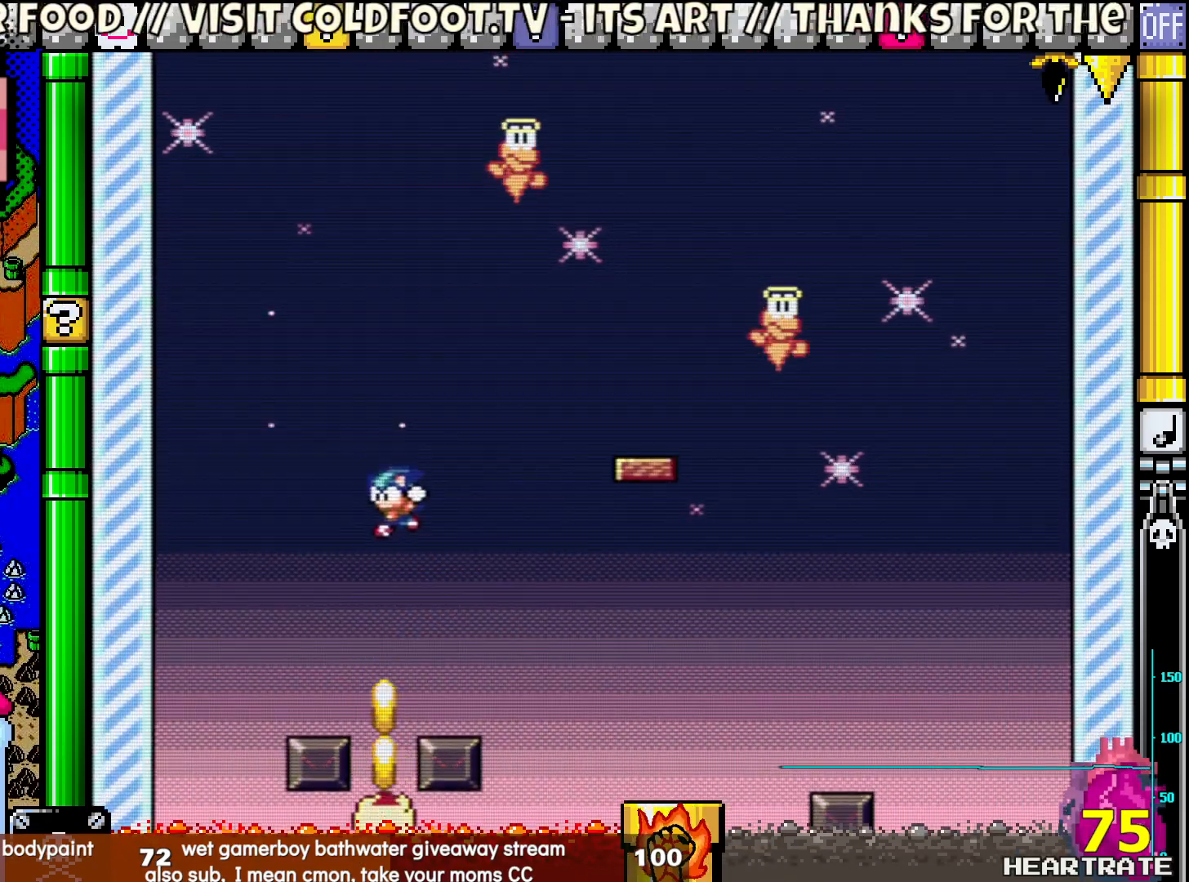
{"dt_ms": 500, "buttons": ["Y", "DPAD_RIGHT"], "left_stick": "center", "right_stick": "center", "events": [[33, "DPAD_LEFT", "up"], [233, "DPAD_LEFT", "down"], [333, "DPAD_LEFT", "up"], [333, "DPAD_UP", "down"], [367, "DPAD_UP", "up"], [383, "DPAD_RIGHT", "down"]]}
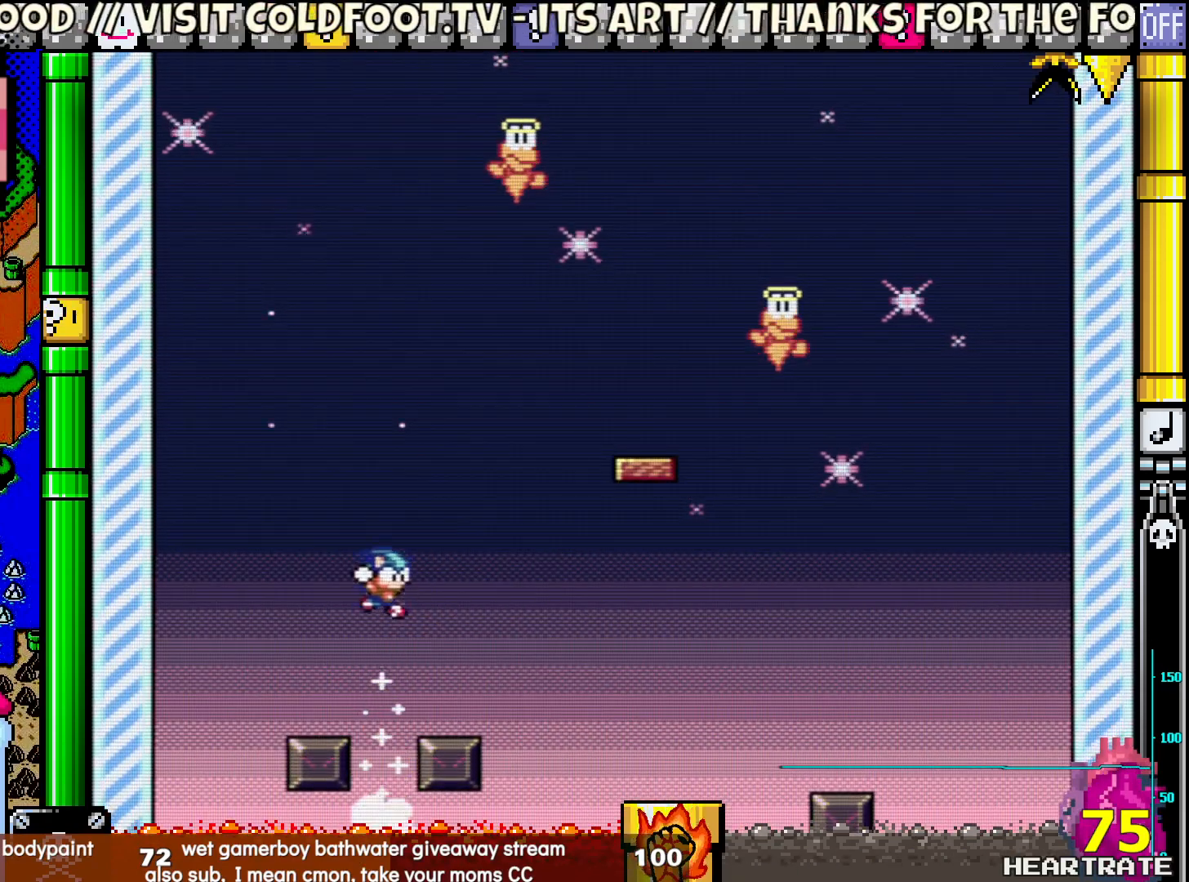
{"dt_ms": 500, "buttons": ["Y", "DPAD_LEFT"], "left_stick": "center", "right_stick": "center", "events": [[467, "DPAD_RIGHT", "up"], [467, "DPAD_UP", "down"], [483, "DPAD_LEFT", "down"], [500, "DPAD_UP", "up"]]}
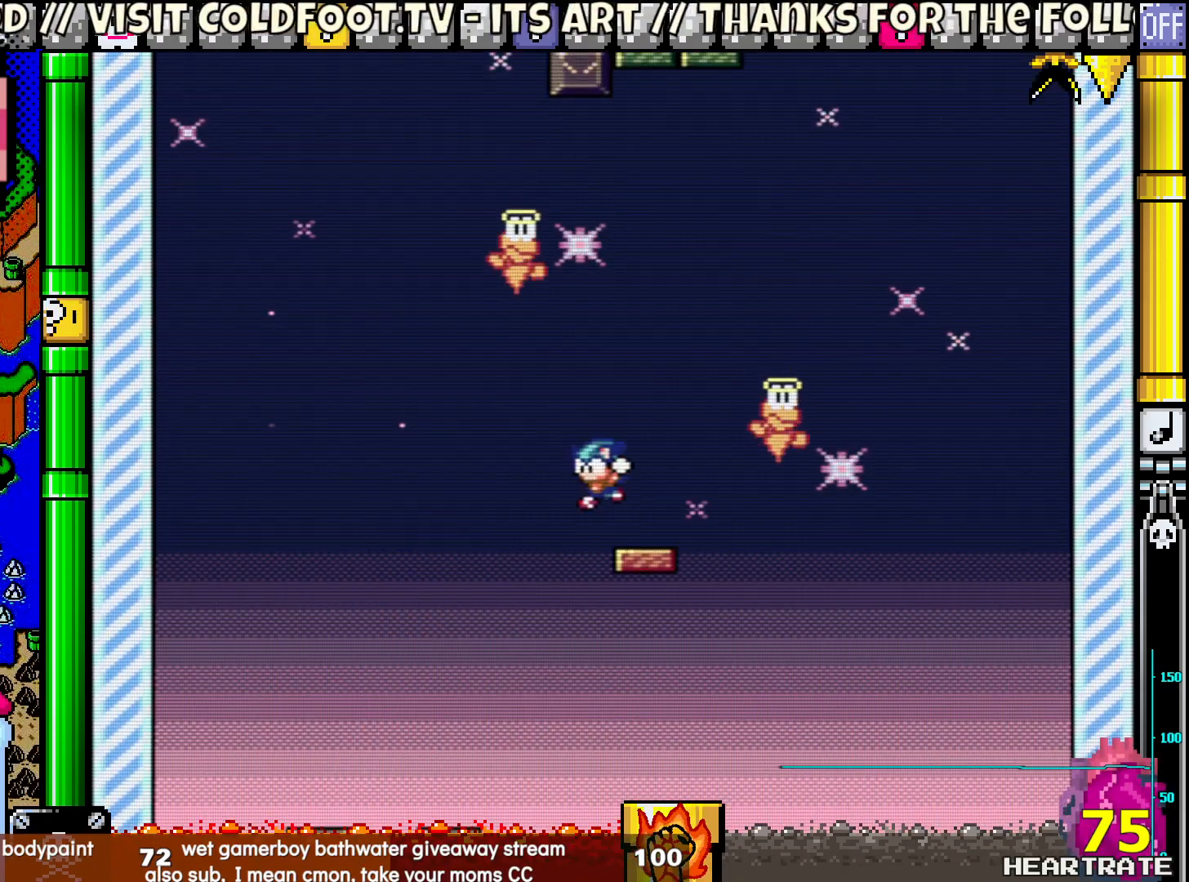
{"dt_ms": 500, "buttons": ["Y"], "left_stick": "center", "right_stick": "center", "events": [[117, "DPAD_LEFT", "up"], [350, "DPAD_RIGHT", "down"], [483, "DPAD_RIGHT", "up"]]}
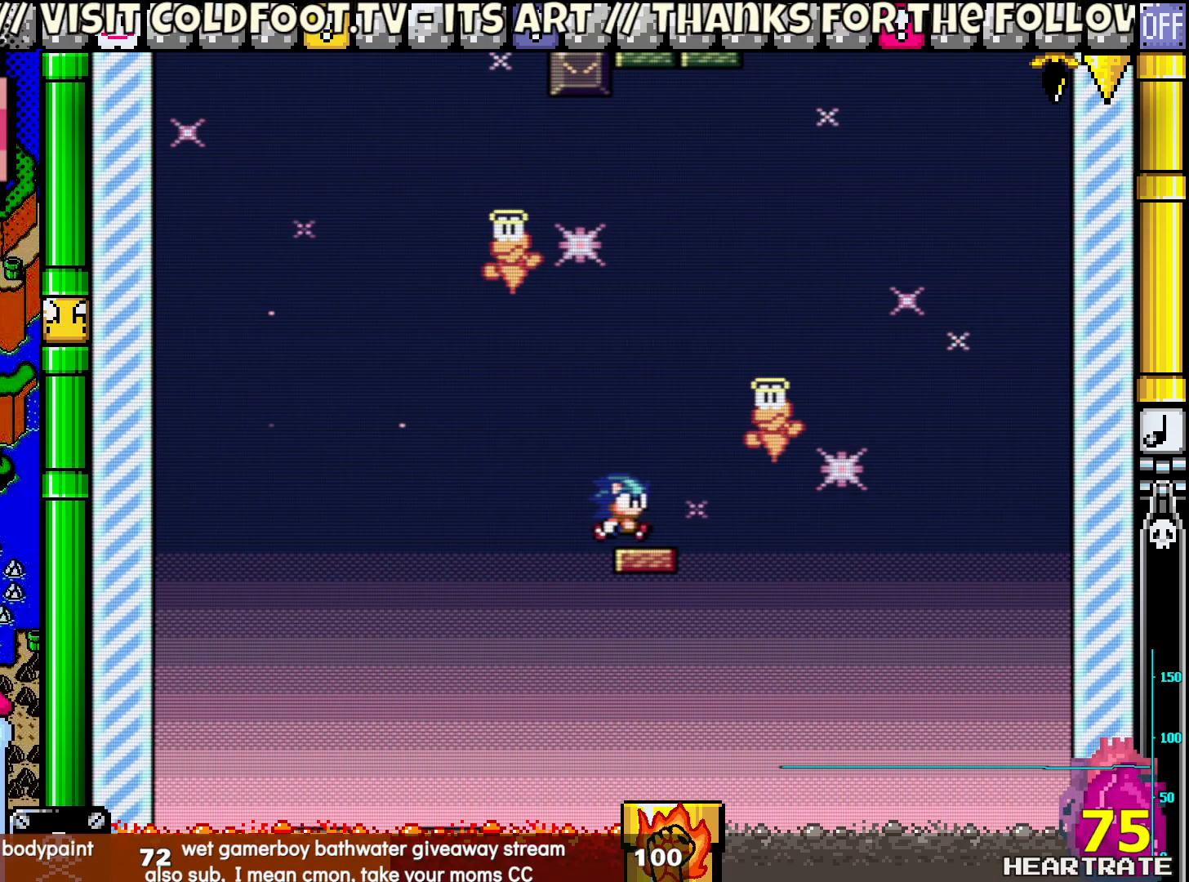
{"dt_ms": 500, "buttons": ["Y"], "left_stick": "center", "right_stick": "center", "events": []}
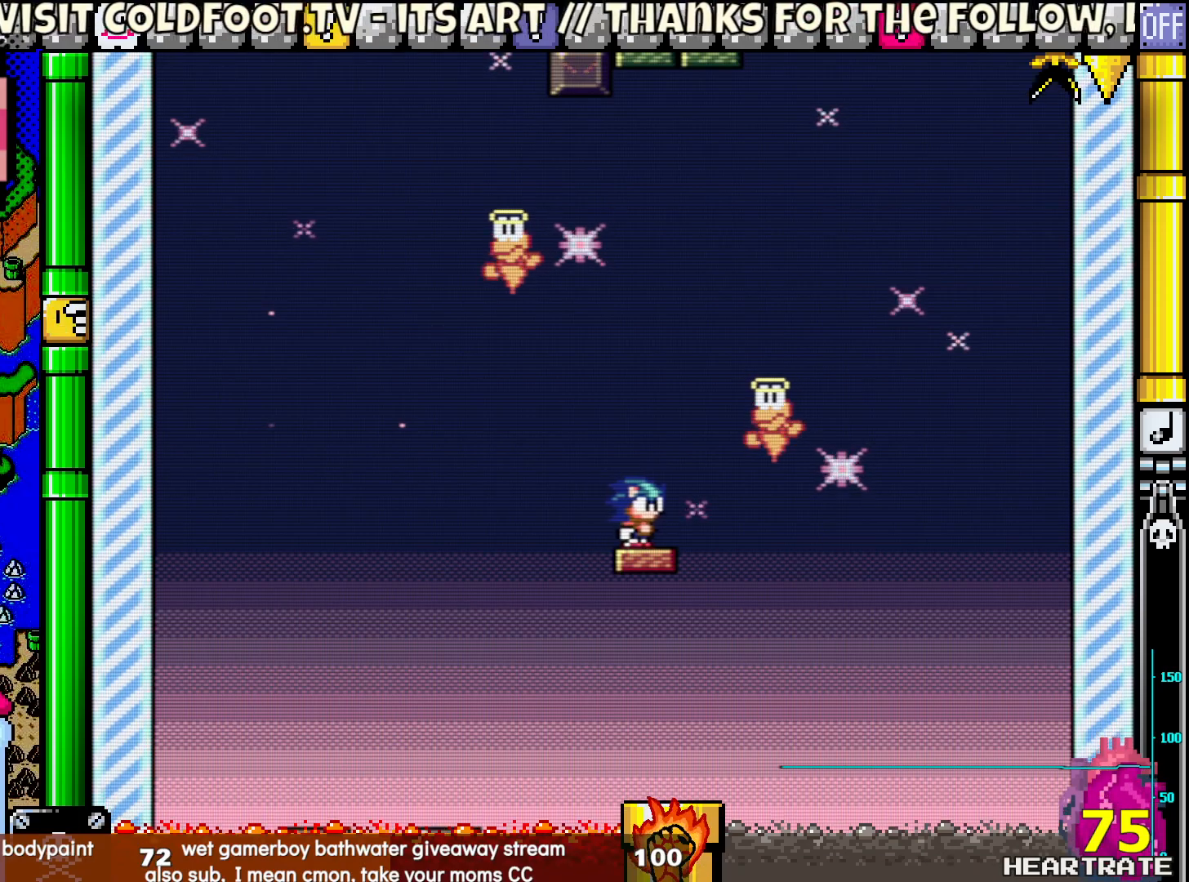
{"dt_ms": 500, "buttons": ["Y"], "left_stick": "center", "right_stick": "center", "events": []}
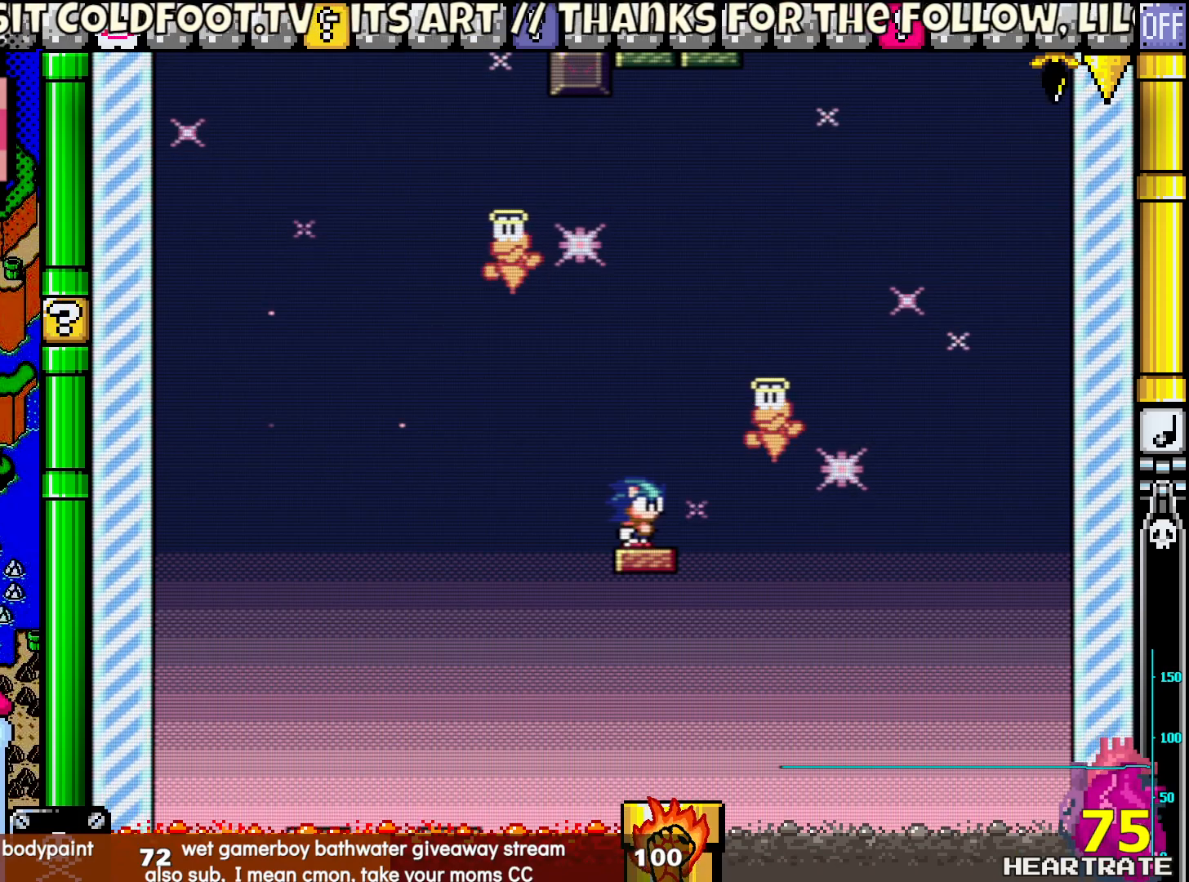
{"dt_ms": 500, "buttons": ["Y"], "left_stick": "center", "right_stick": "center", "events": []}
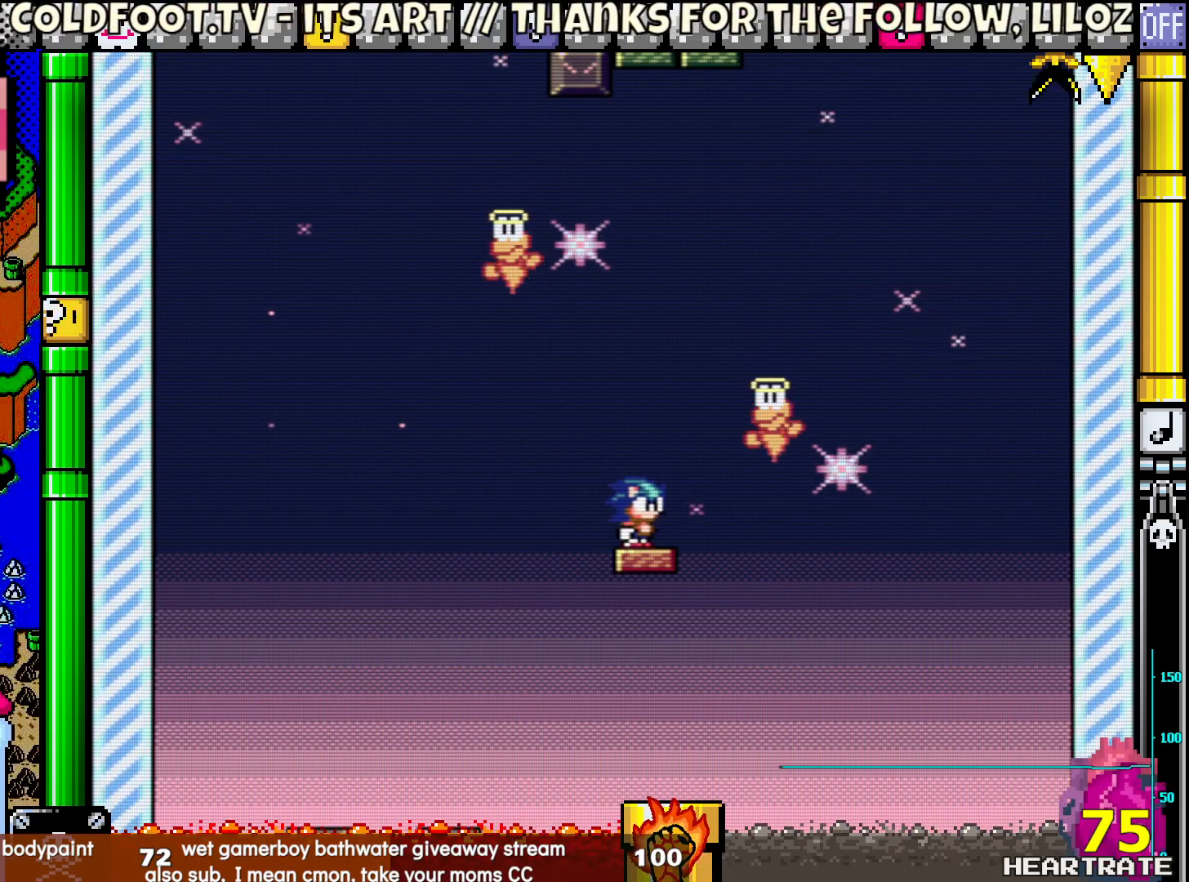
{"dt_ms": 500, "buttons": ["Y"], "left_stick": "center", "right_stick": "center", "events": []}
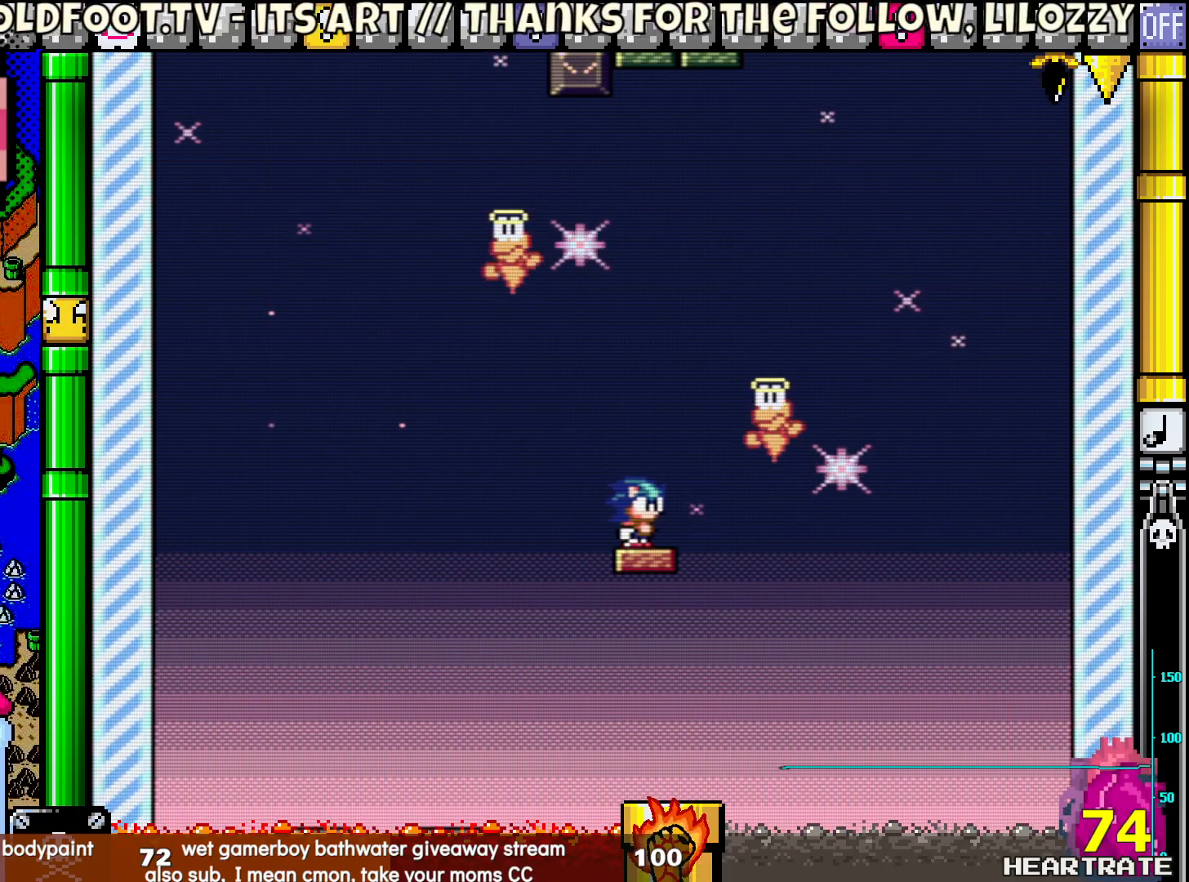
{"dt_ms": 500, "buttons": ["Y"], "left_stick": "center", "right_stick": "center", "events": []}
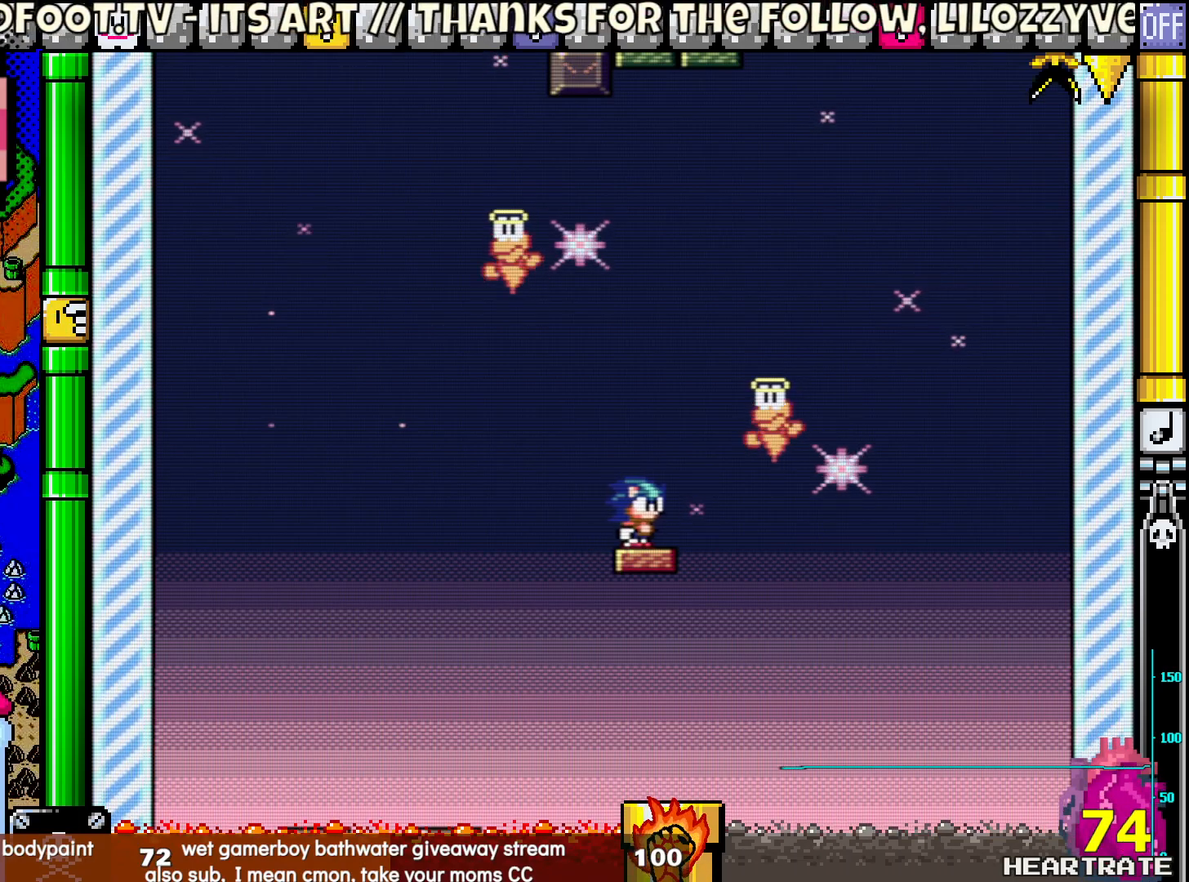
{"dt_ms": 500, "buttons": ["Y"], "left_stick": "center", "right_stick": "center", "events": []}
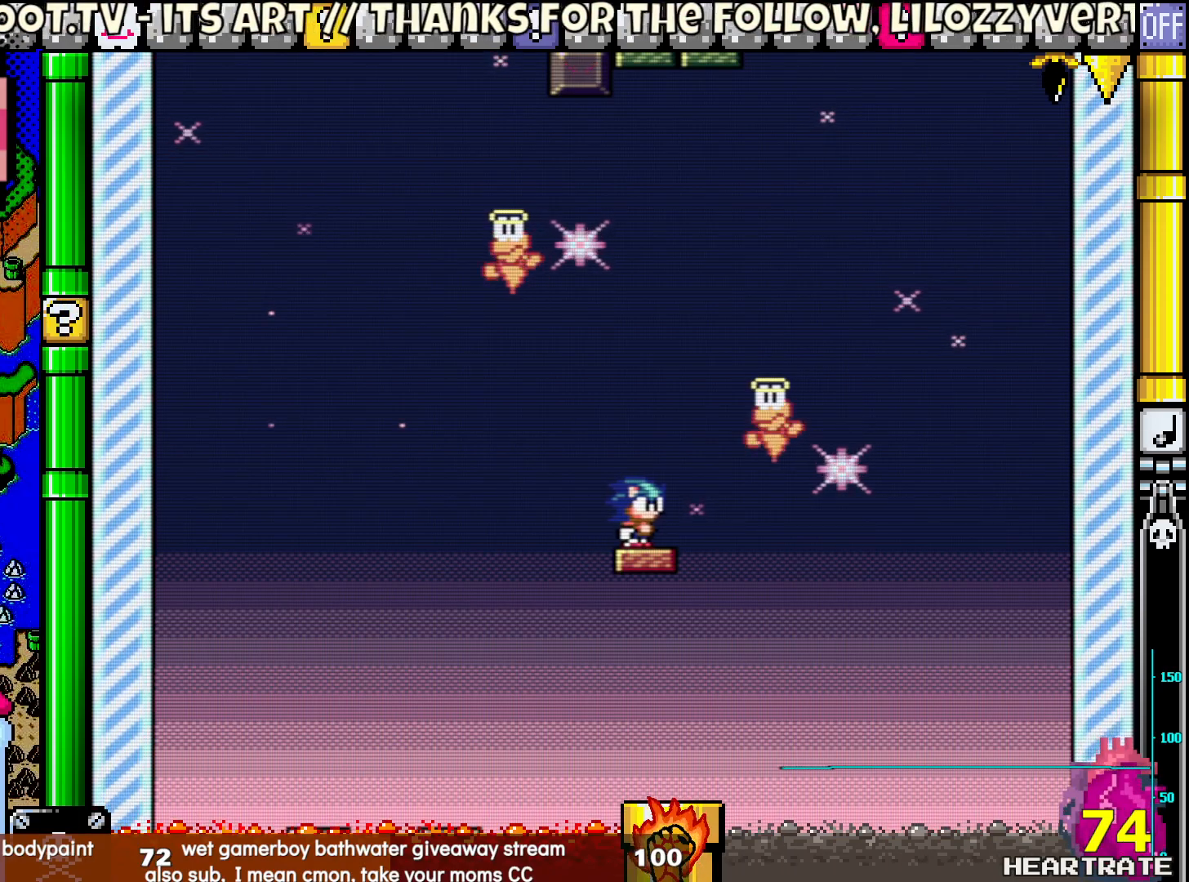
{"dt_ms": 500, "buttons": ["Y"], "left_stick": "center", "right_stick": "center", "events": []}
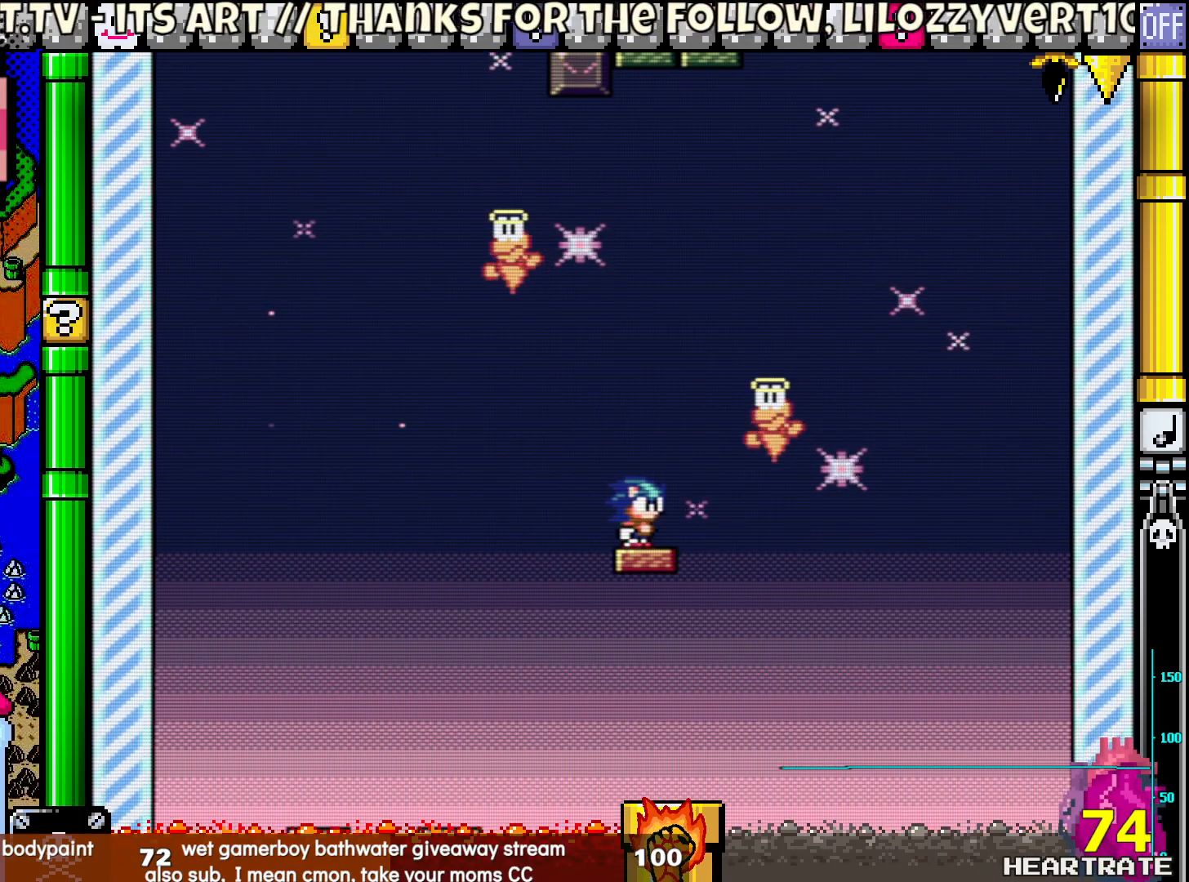
{"dt_ms": 500, "buttons": ["Y"], "left_stick": "center", "right_stick": "center", "events": []}
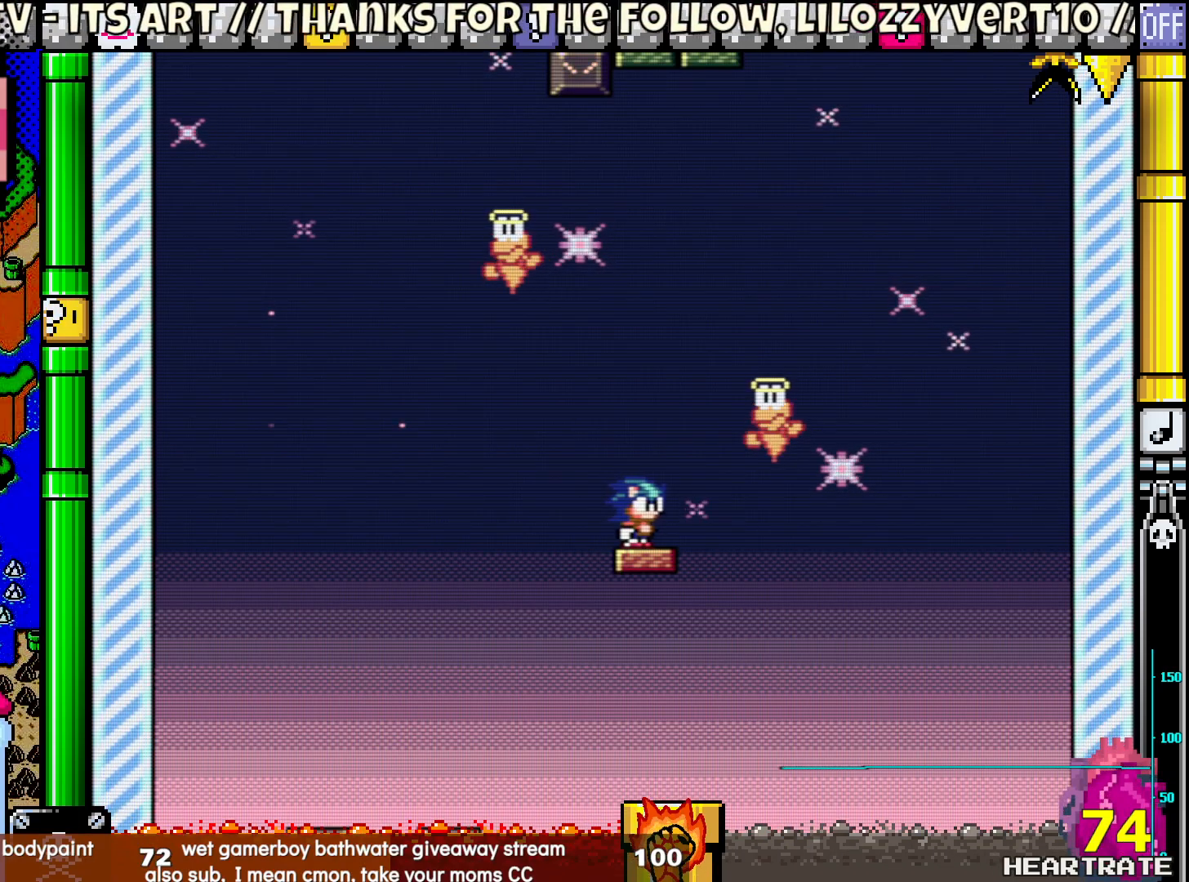
{"dt_ms": 500, "buttons": ["Y"], "left_stick": "center", "right_stick": "center", "events": []}
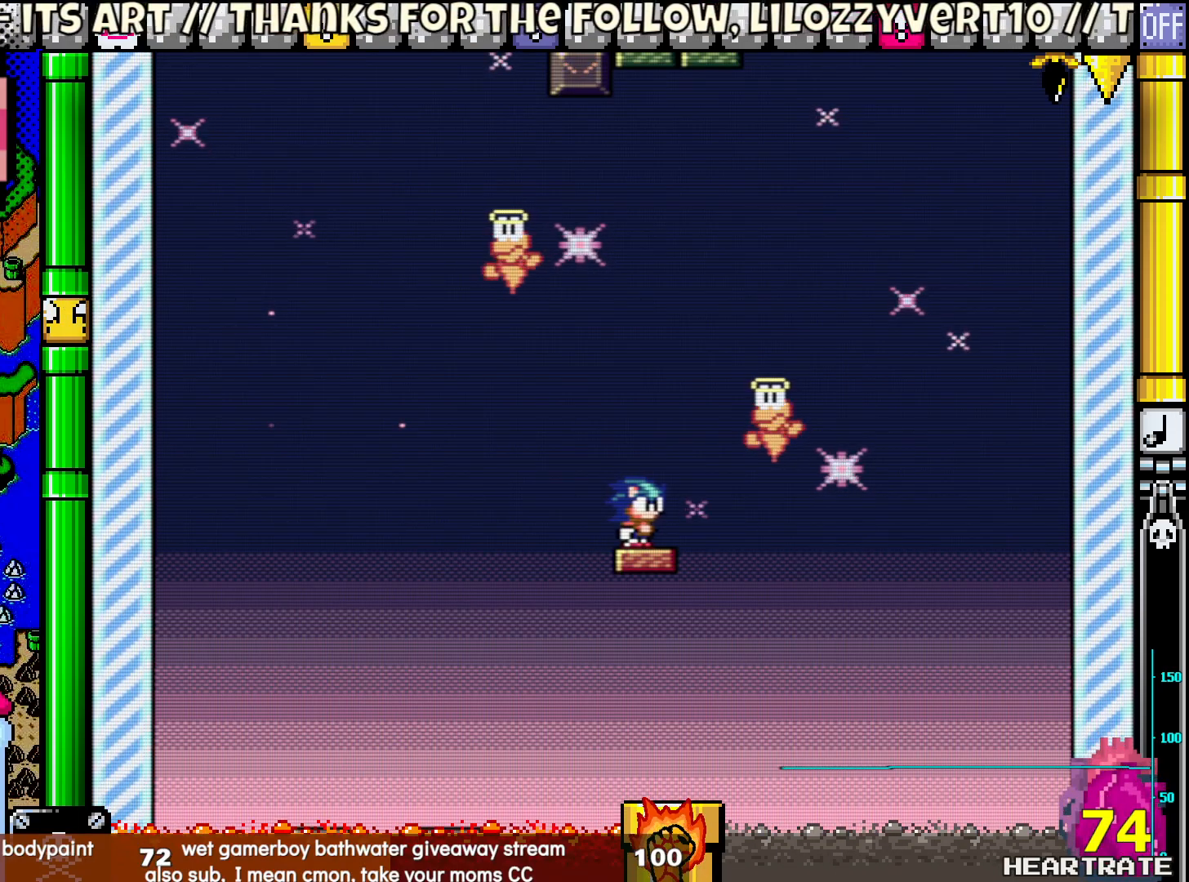
{"dt_ms": 500, "buttons": ["Y"], "left_stick": "center", "right_stick": "center", "events": []}
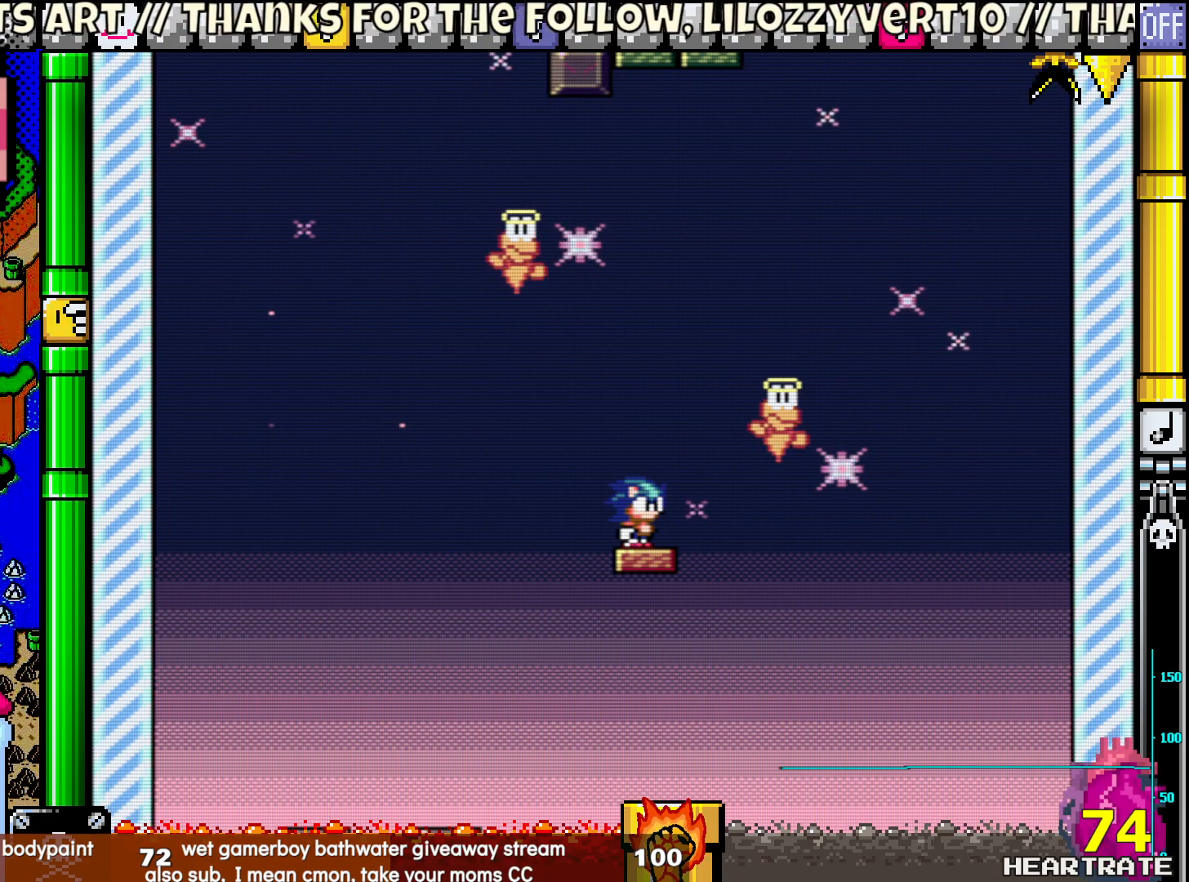
{"dt_ms": 500, "buttons": ["Y"], "left_stick": "center", "right_stick": "center", "events": []}
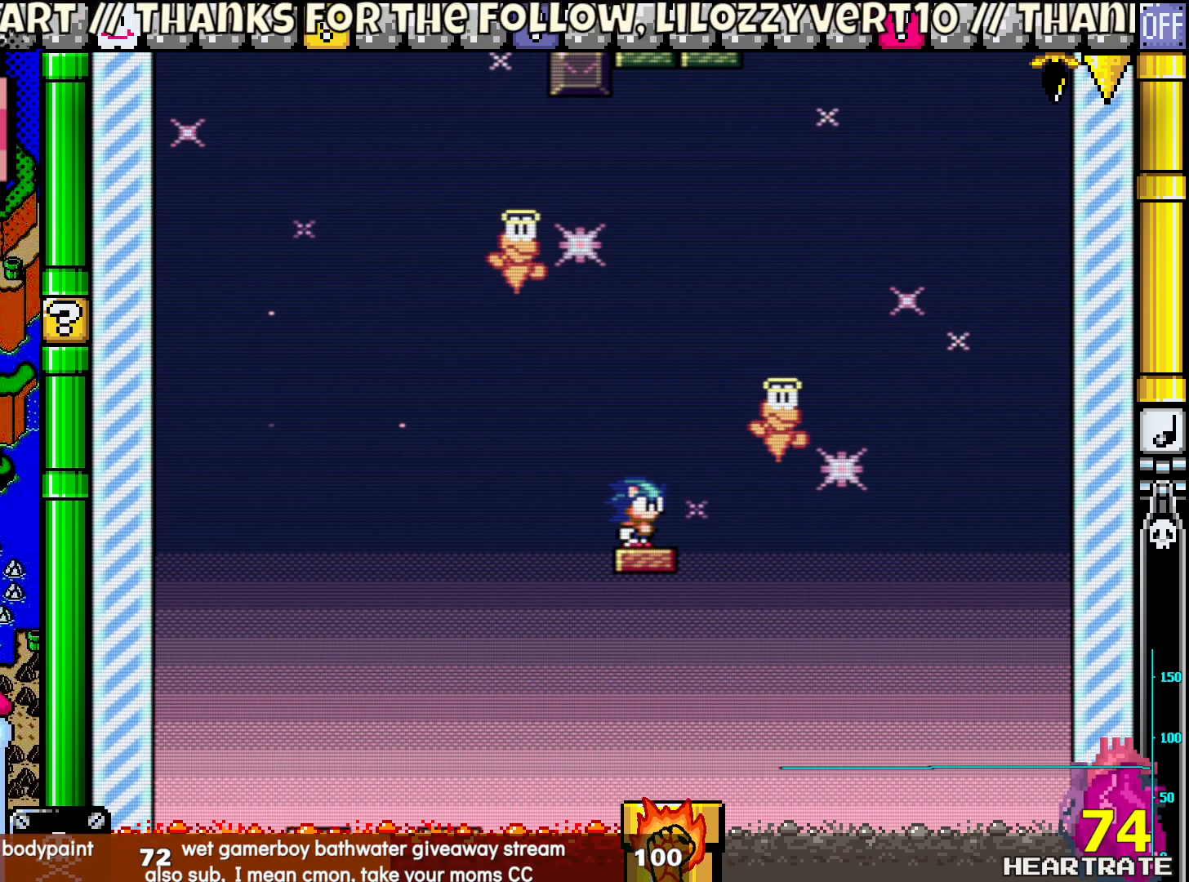
{"dt_ms": 500, "buttons": ["Y"], "left_stick": "center", "right_stick": "center", "events": []}
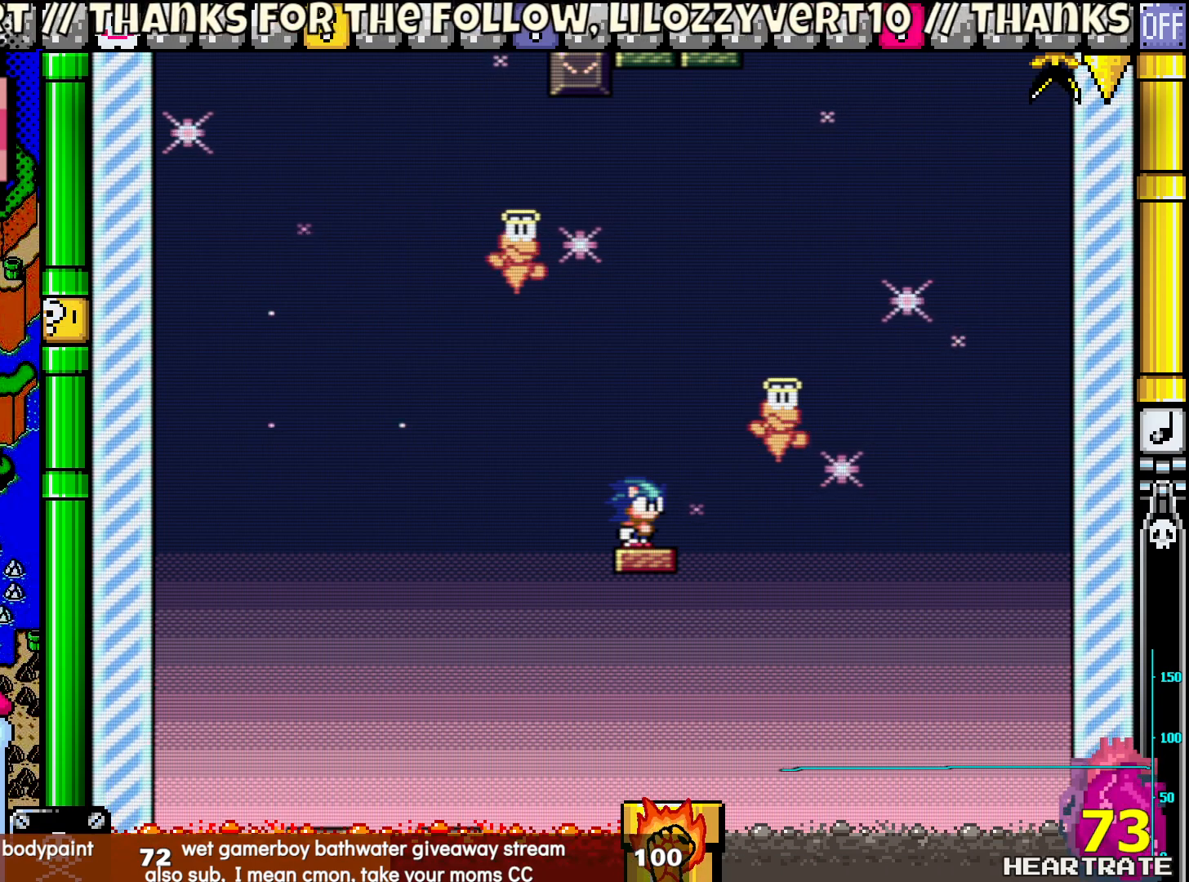
{"dt_ms": 500, "buttons": ["Y"], "left_stick": "center", "right_stick": "center", "events": []}
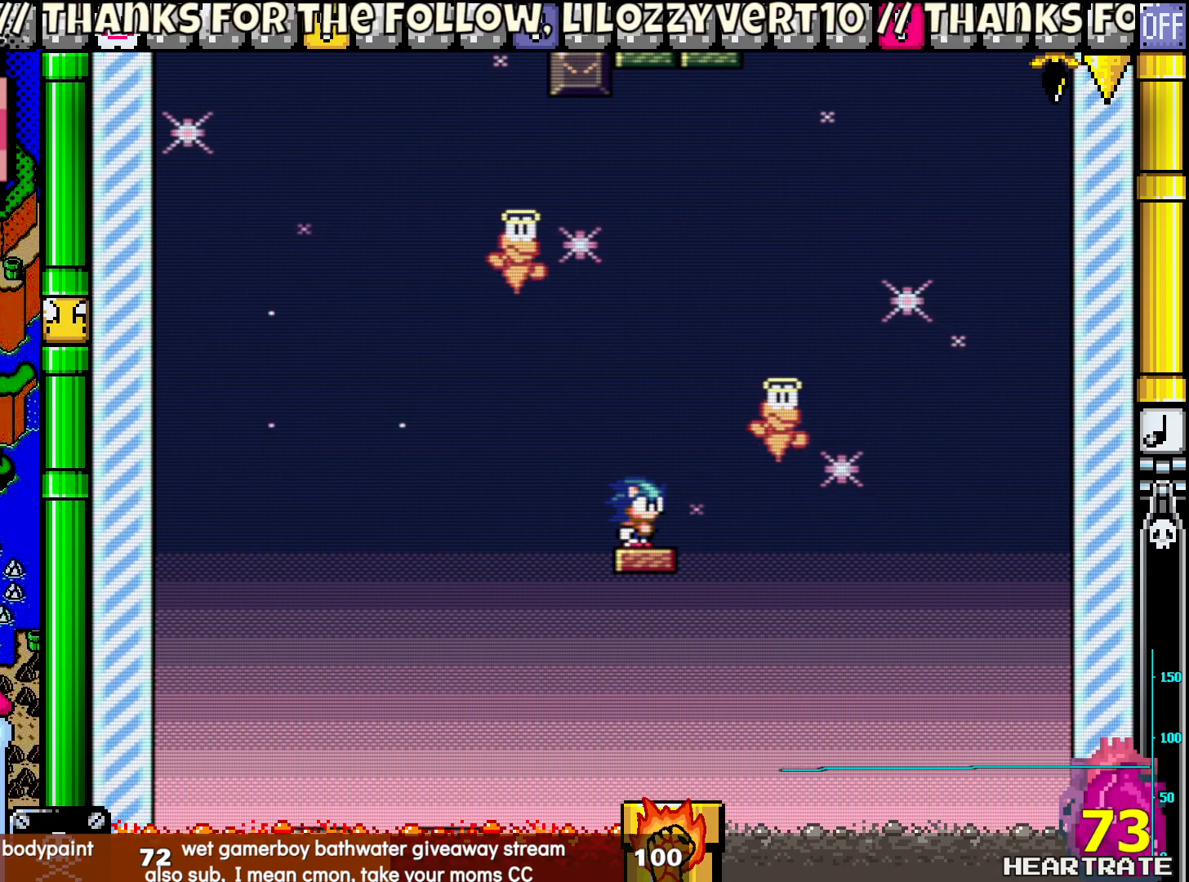
{"dt_ms": 1000, "buttons": ["Y"], "left_stick": "center", "right_stick": "center", "events": []}